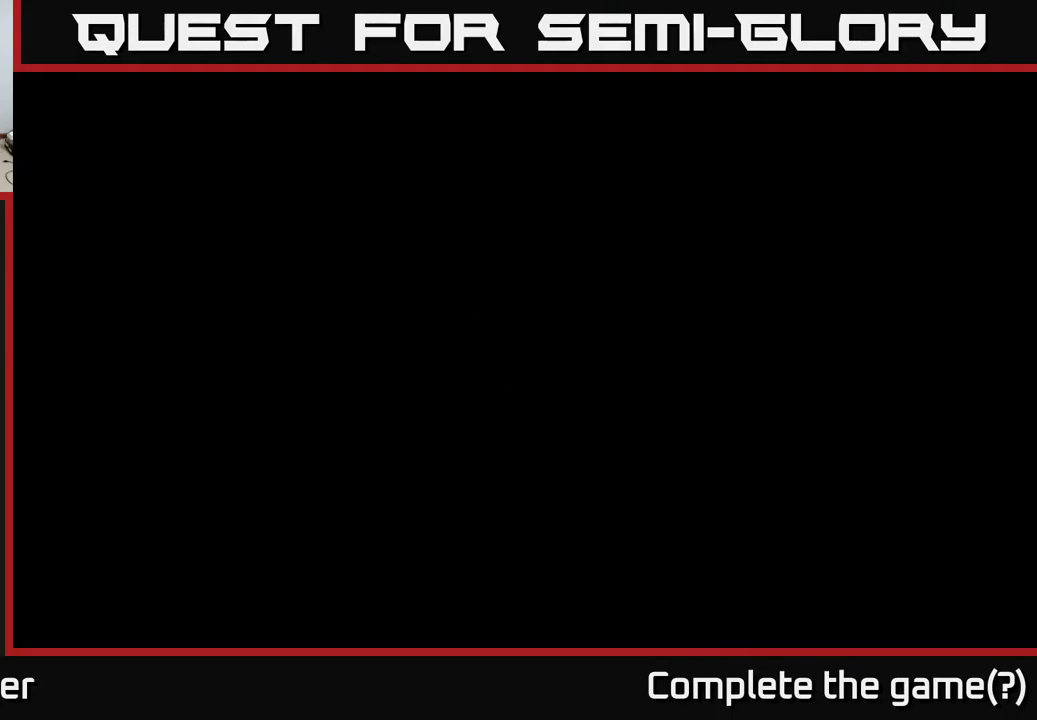
Gameplay with a controller (Xbox layout); each line is a JSON object with the inputs held at the frame after it. "events" lists button and stick changes between this image and that frame as [ms after this image, input, new state], when the widget could be followed in between. Not read: left_stick.
{"buttons": [], "right_stick": "center", "events": [[67, "A", "up"]]}
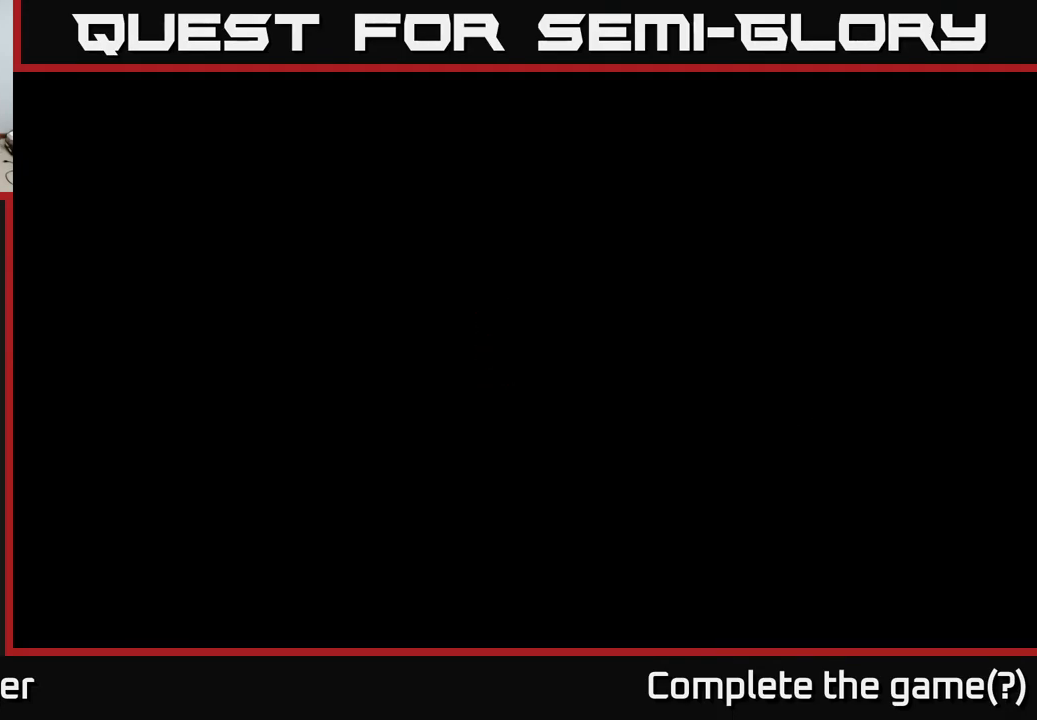
{"buttons": ["DPAD_LEFT"], "right_stick": "center", "events": [[467, "DPAD_LEFT", "down"]]}
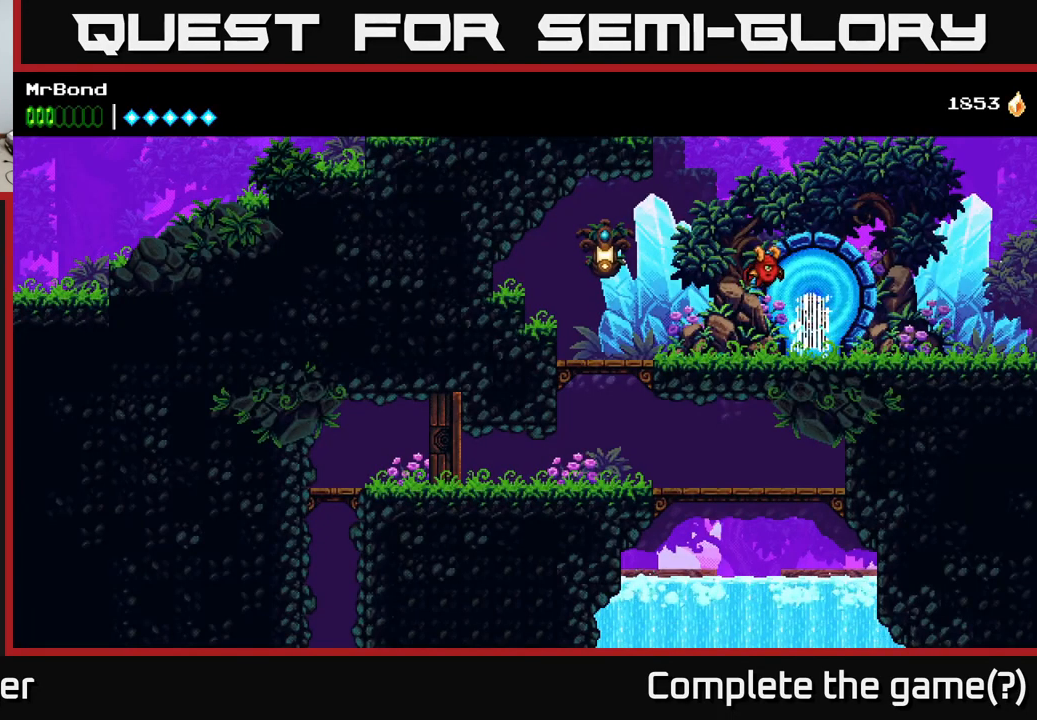
{"buttons": ["DPAD_LEFT"], "right_stick": "center", "events": []}
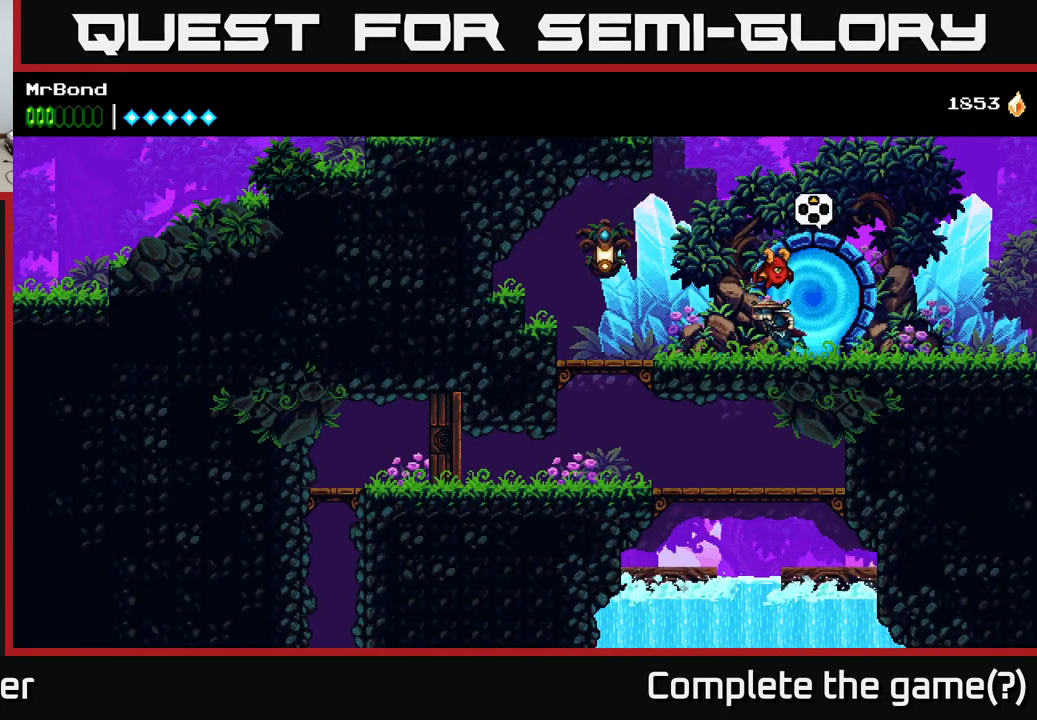
{"buttons": ["DPAD_LEFT"], "right_stick": "center", "events": [[266, "A", "down"], [316, "X", "down"], [350, "A", "up"], [383, "X", "up"]]}
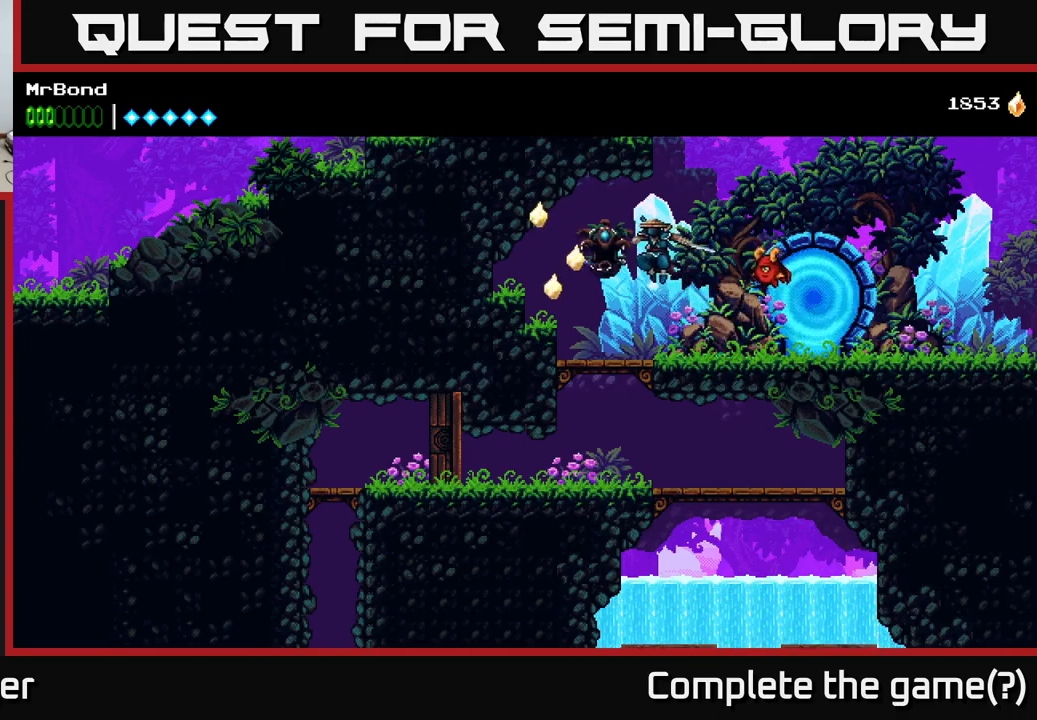
{"buttons": ["DPAD_RIGHT"], "right_stick": "center", "events": [[234, "DPAD_LEFT", "up"], [334, "DPAD_RIGHT", "down"]]}
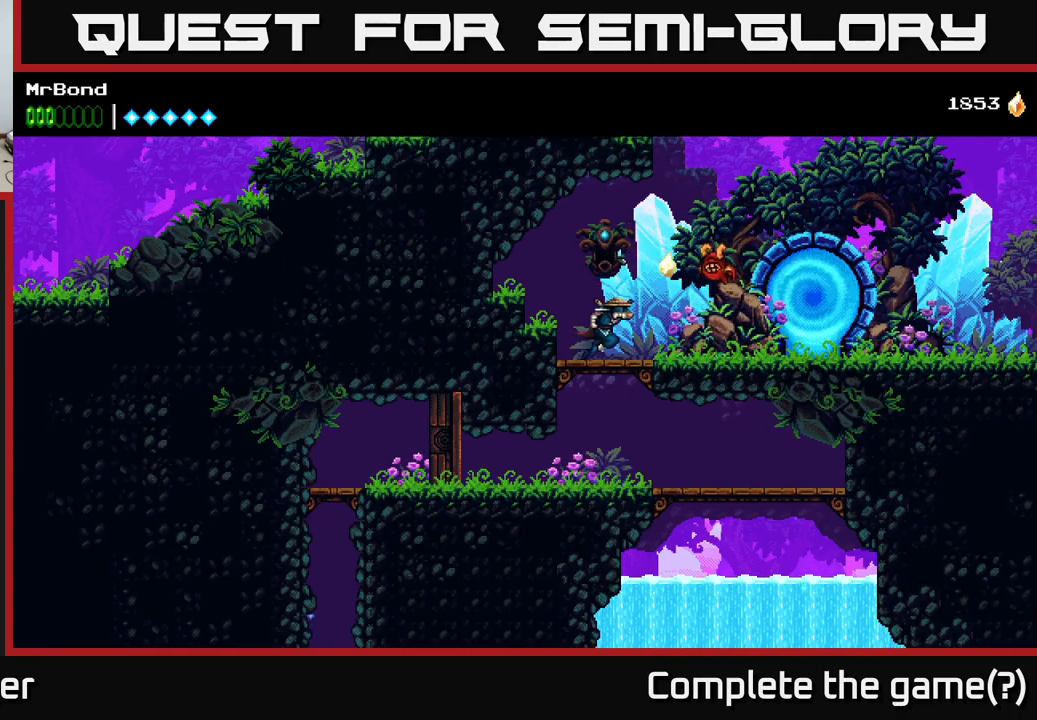
{"buttons": ["DPAD_RIGHT"], "right_stick": "center", "events": []}
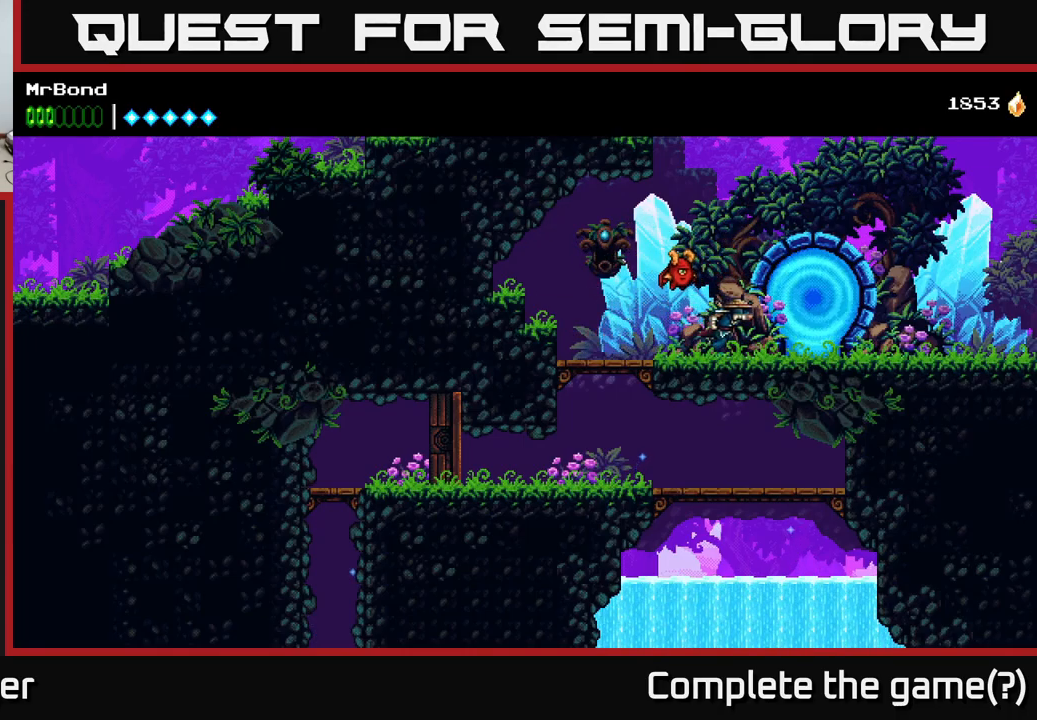
{"buttons": ["DPAD_RIGHT"], "right_stick": "center", "events": []}
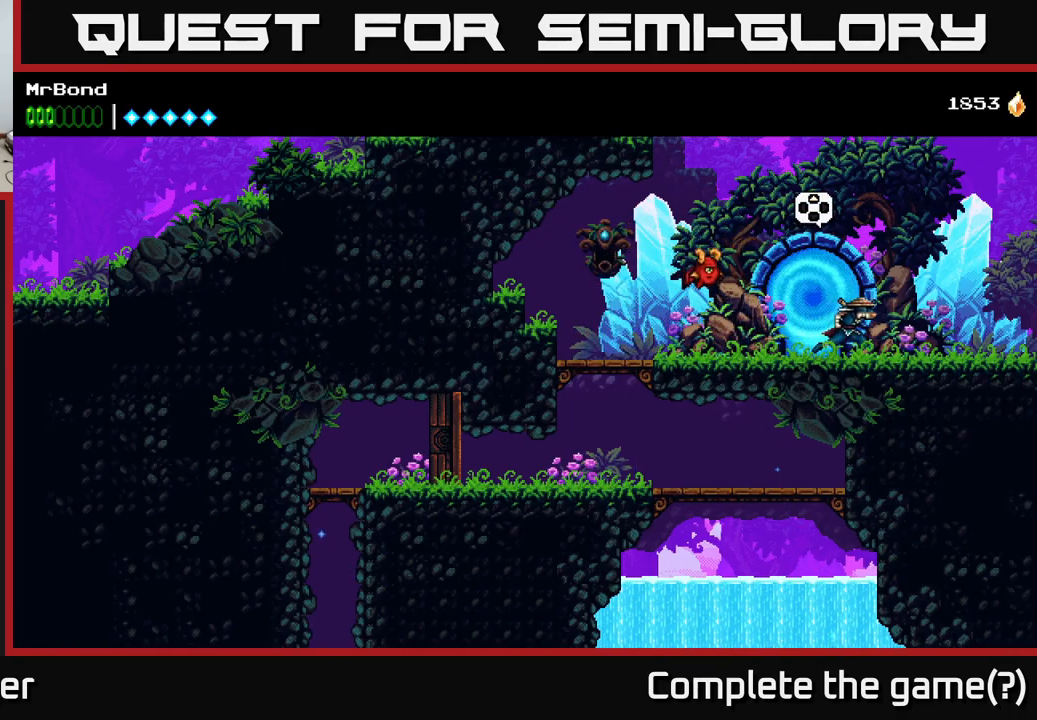
{"buttons": ["DPAD_RIGHT"], "right_stick": "center", "events": []}
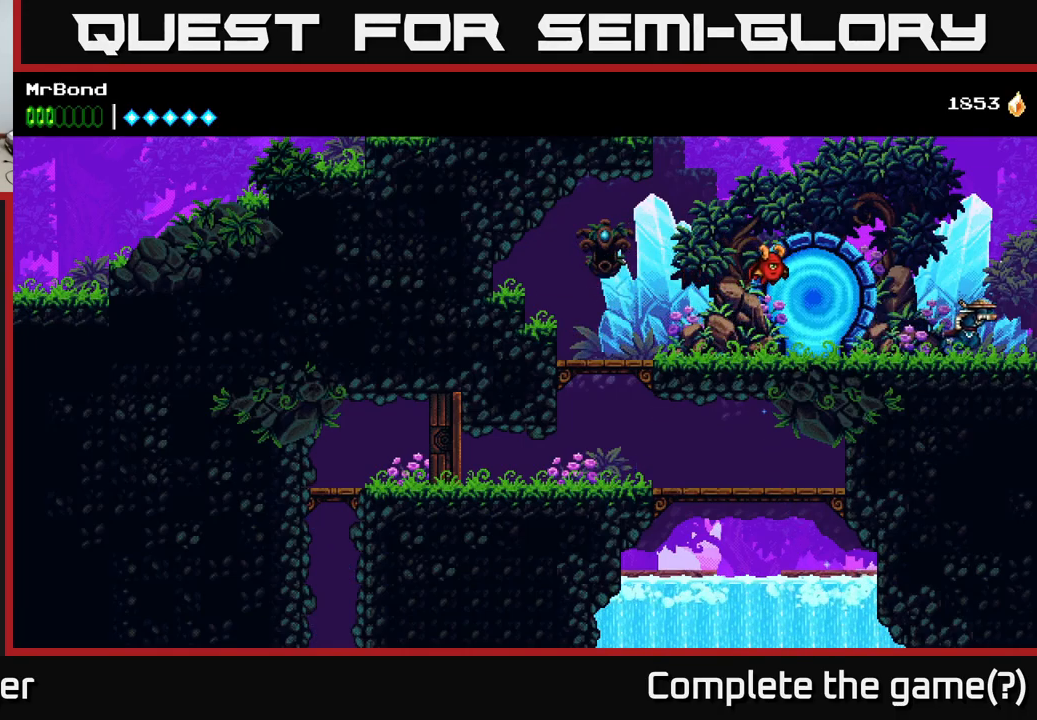
{"buttons": ["DPAD_LEFT"], "right_stick": "center", "events": [[384, "DPAD_RIGHT", "up"], [417, "DPAD_LEFT", "down"]]}
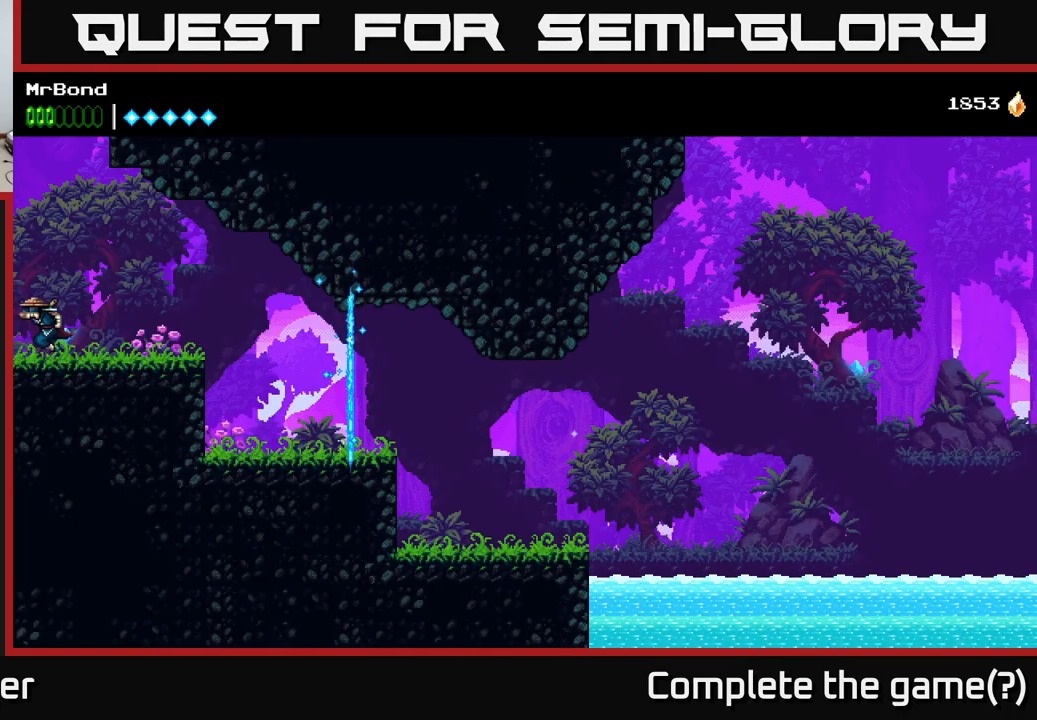
{"buttons": ["DPAD_LEFT"], "right_stick": "center", "events": []}
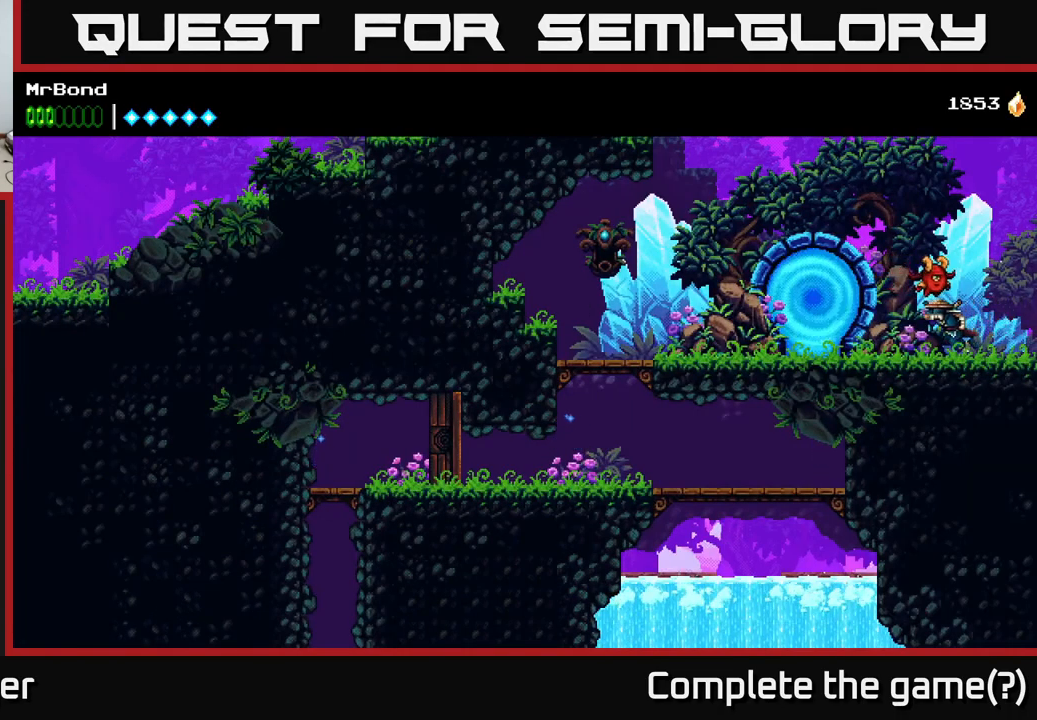
{"buttons": ["DPAD_LEFT"], "right_stick": "center", "events": []}
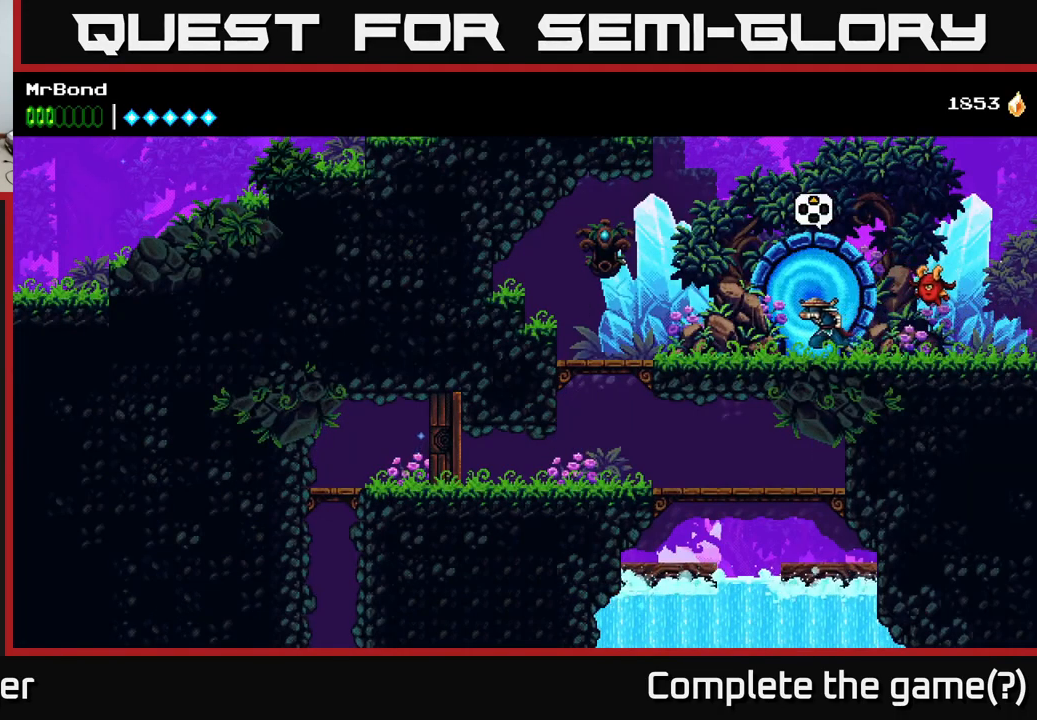
{"buttons": ["X", "DPAD_LEFT"], "right_stick": "center", "events": [[217, "A", "down"], [317, "A", "up"], [467, "X", "down"]]}
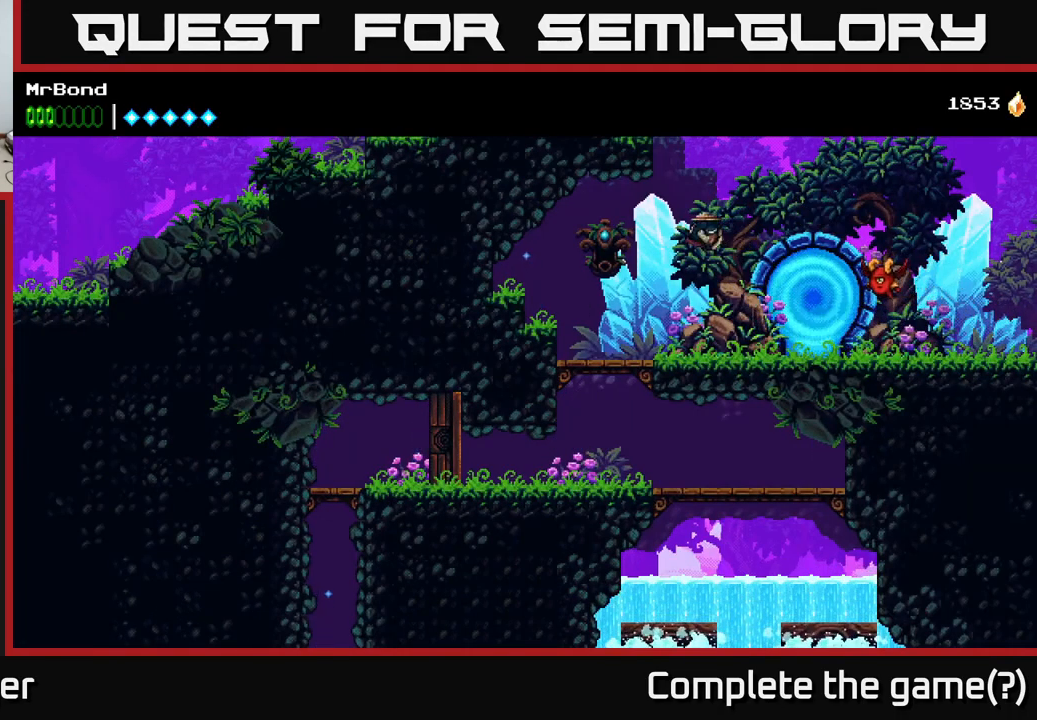
{"buttons": ["A", "DPAD_DOWN"], "right_stick": "center", "events": [[34, "X", "up"], [434, "DPAD_DOWN", "down"], [434, "DPAD_LEFT", "up"], [467, "A", "down"]]}
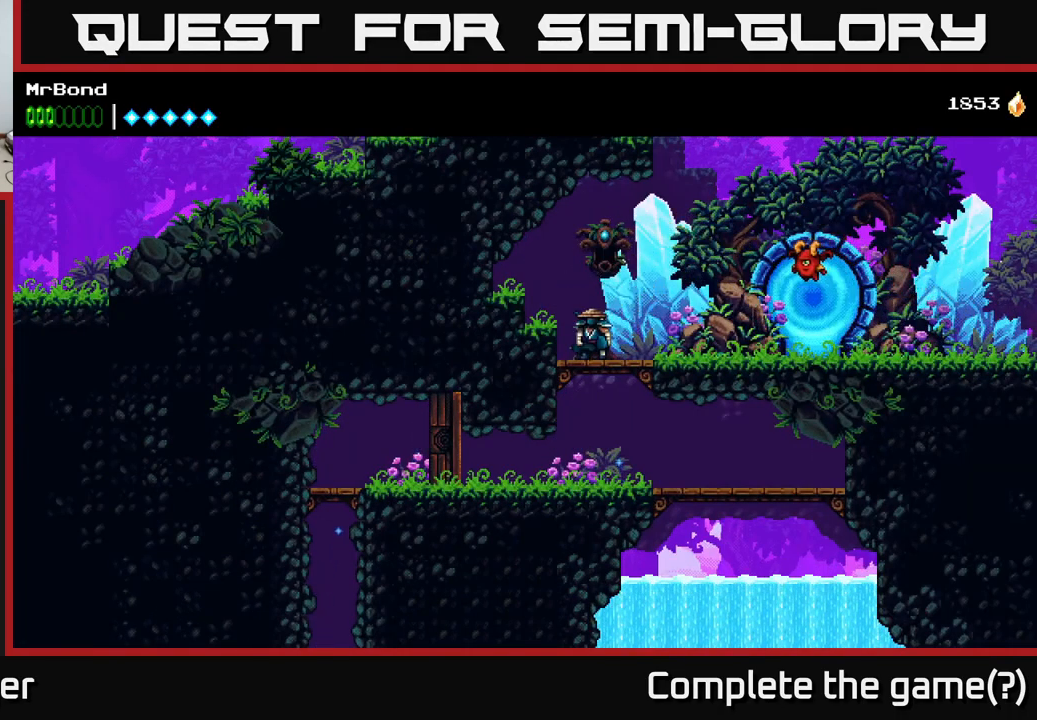
{"buttons": ["DPAD_RIGHT"], "right_stick": "center", "events": [[100, "A", "up"], [117, "DPAD_DOWN", "up"], [317, "DPAD_RIGHT", "down"]]}
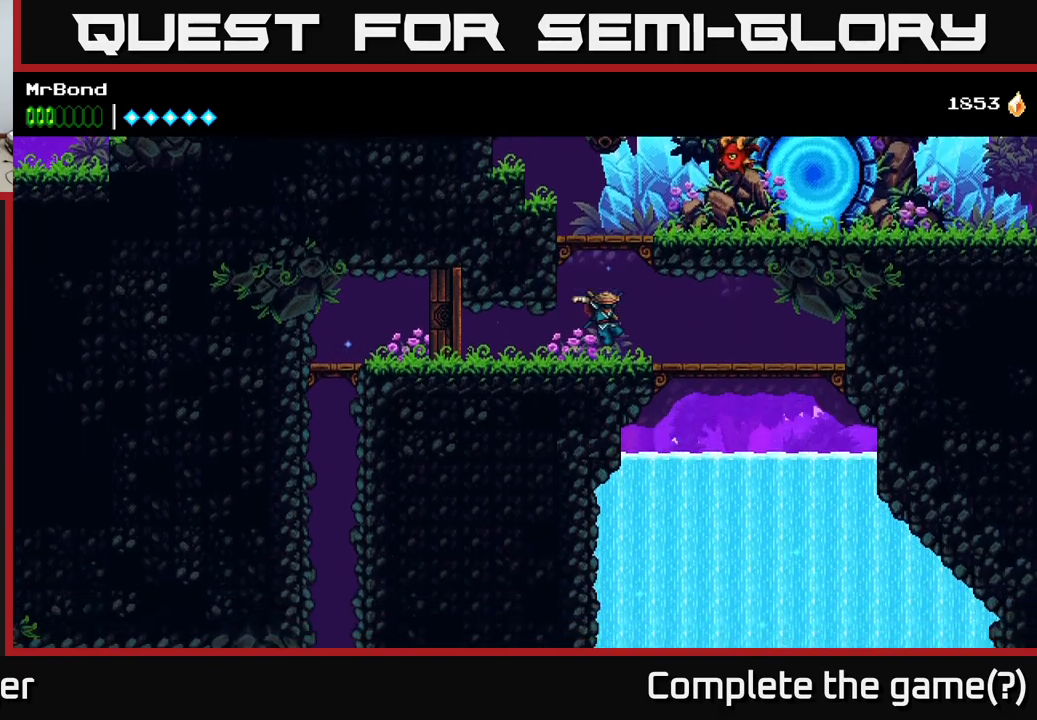
{"buttons": ["DPAD_RIGHT"], "right_stick": "center", "events": []}
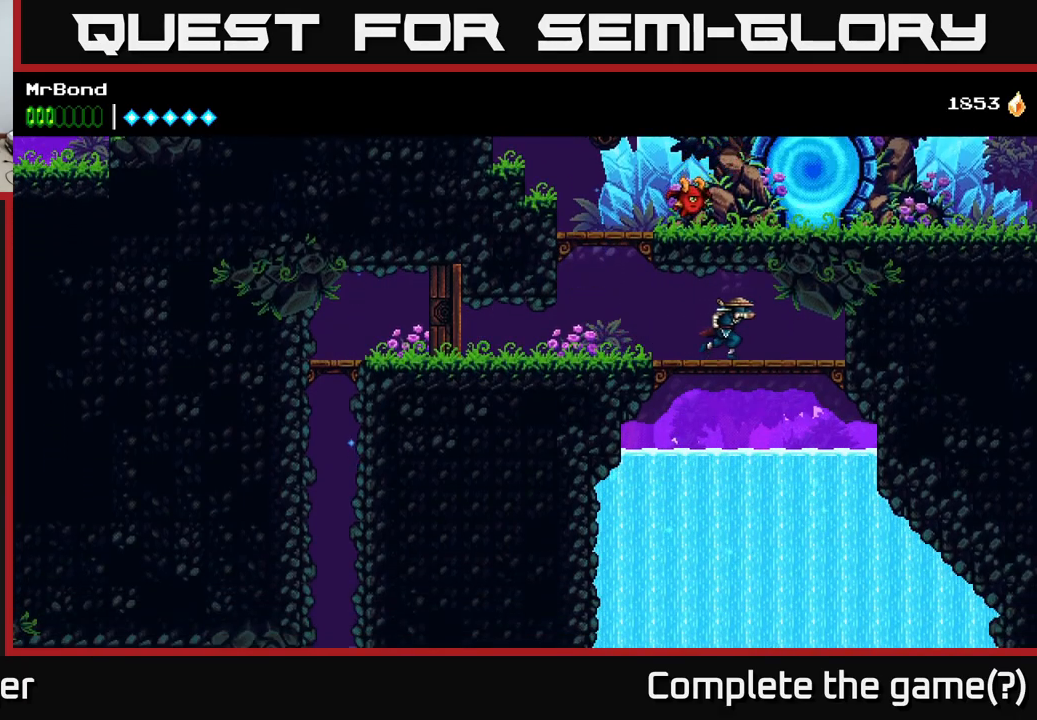
{"buttons": ["DPAD_RIGHT"], "right_stick": "center", "events": [[83, "DPAD_DOWN", "down"], [117, "A", "down"], [133, "DPAD_RIGHT", "up"], [233, "A", "up"], [267, "DPAD_DOWN", "up"], [450, "DPAD_RIGHT", "down"]]}
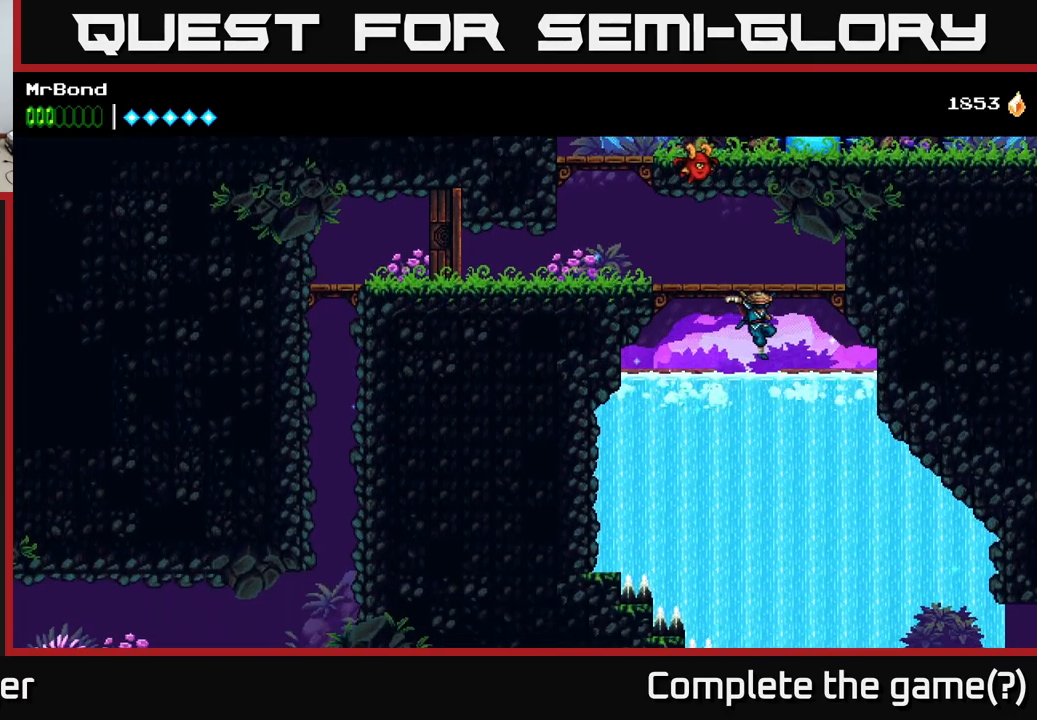
{"buttons": ["A", "DPAD_RIGHT"], "right_stick": "center", "events": [[117, "A", "down"]]}
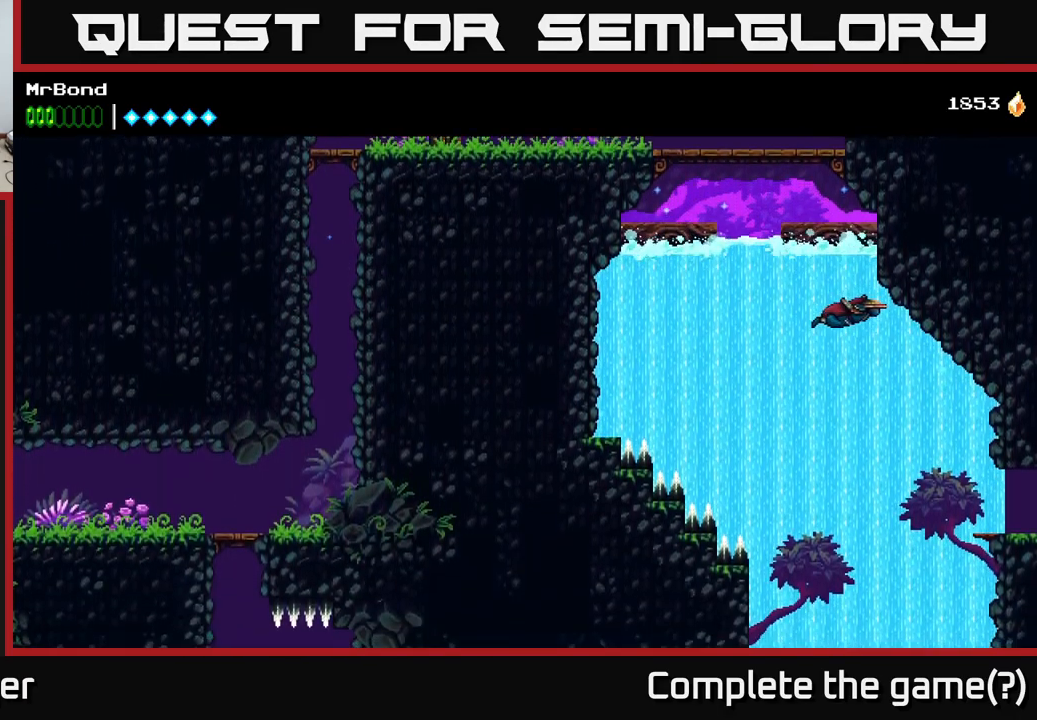
{"buttons": ["A", "DPAD_RIGHT"], "right_stick": "center", "events": []}
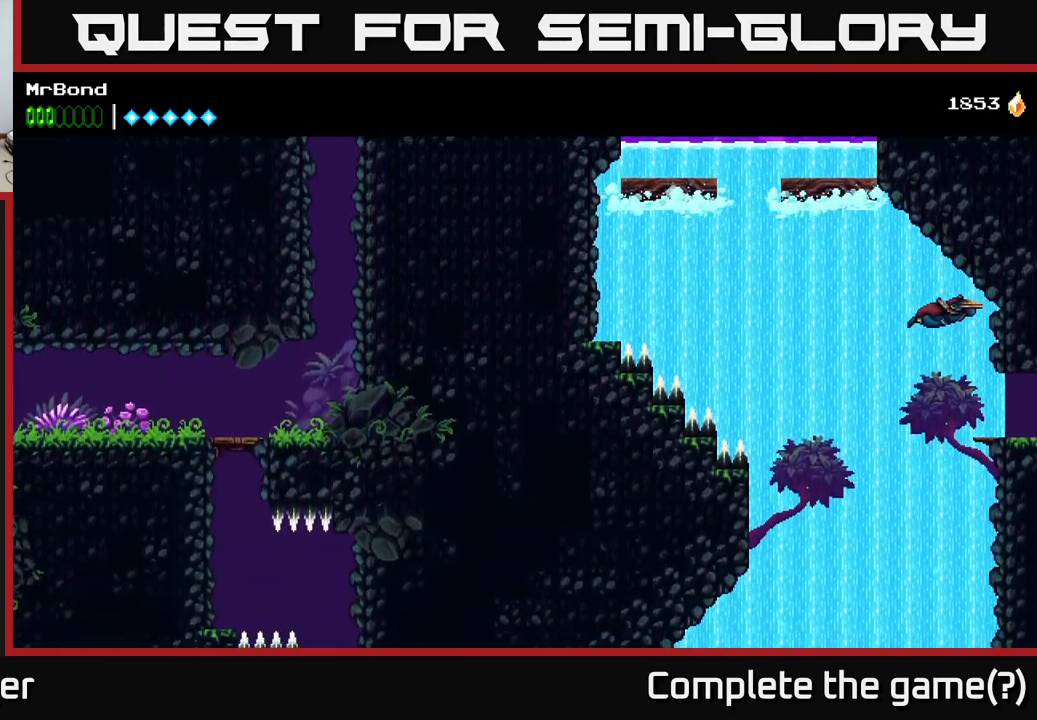
{"buttons": ["DPAD_RIGHT"], "right_stick": "center", "events": [[50, "A", "up"]]}
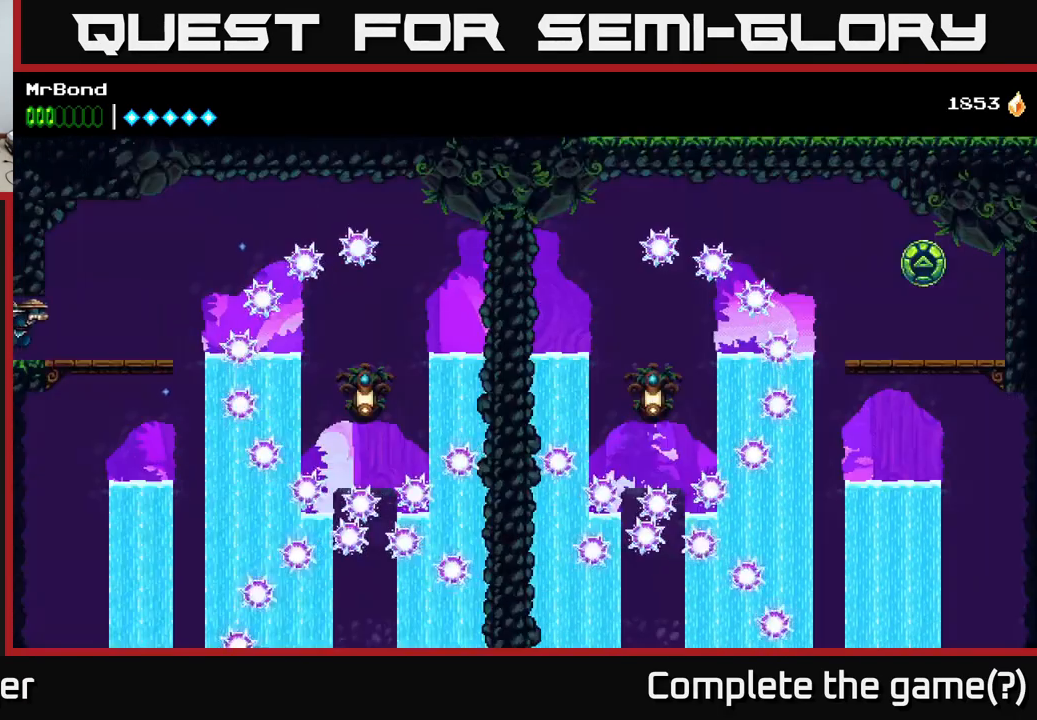
{"buttons": ["DPAD_RIGHT"], "right_stick": "center", "events": [[33, "DPAD_RIGHT", "up"], [300, "DPAD_RIGHT", "down"]]}
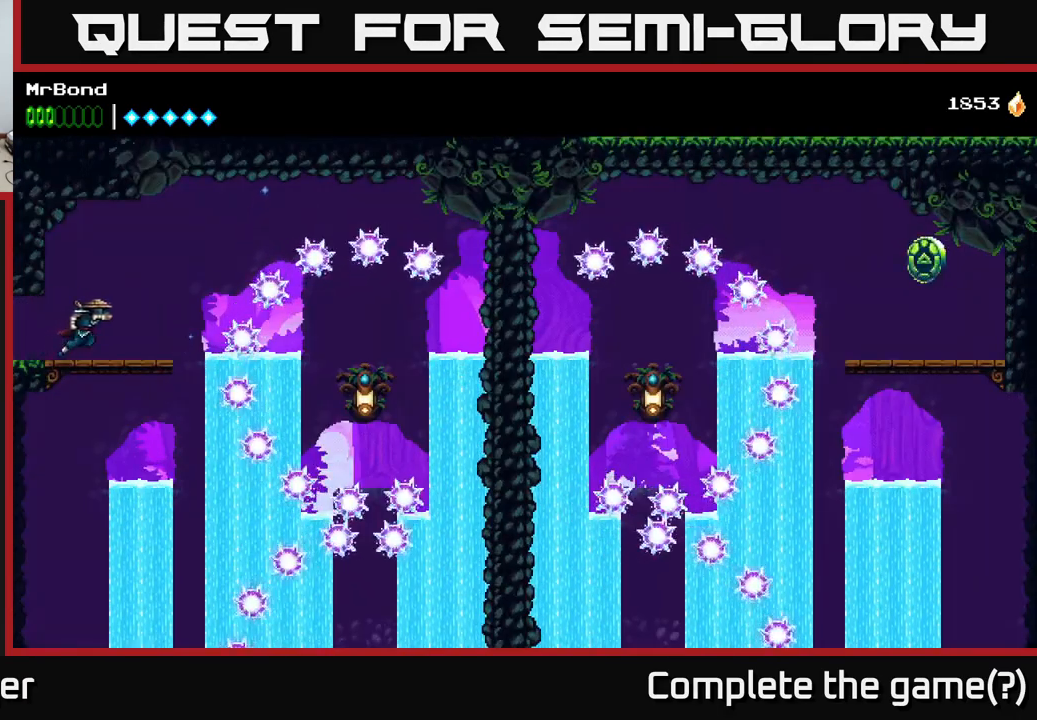
{"buttons": [], "right_stick": "center", "events": [[200, "DPAD_RIGHT", "up"]]}
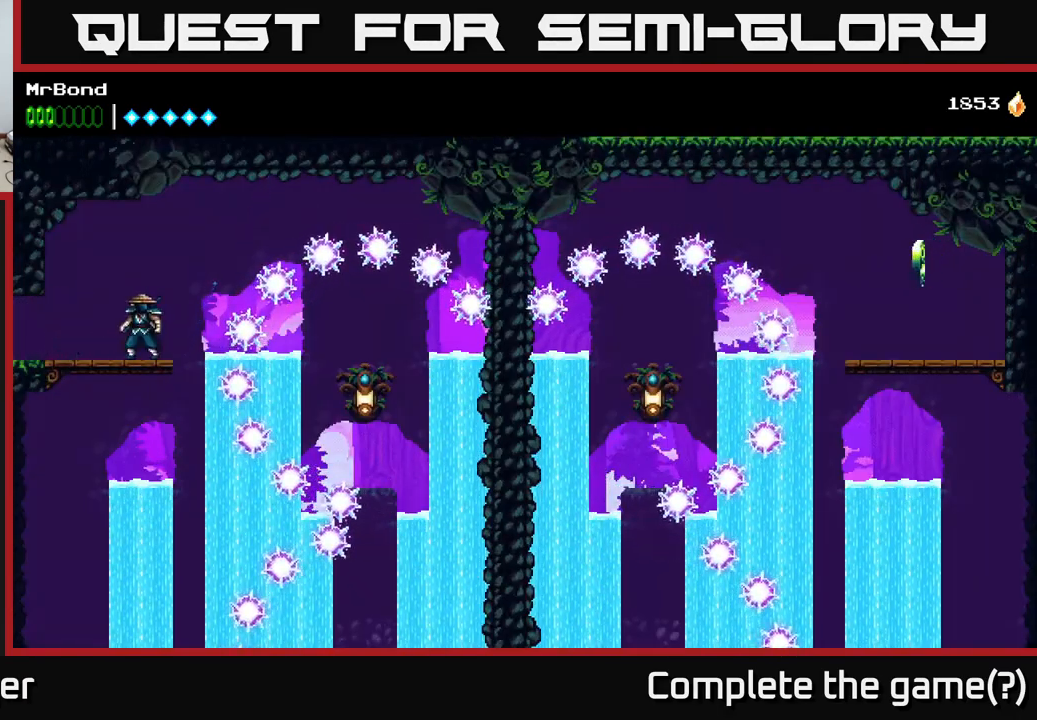
{"buttons": ["A"], "right_stick": "center", "events": [[183, "DPAD_DOWN", "down"], [233, "A", "down"], [317, "DPAD_DOWN", "up"], [350, "A", "up"], [500, "A", "down"]]}
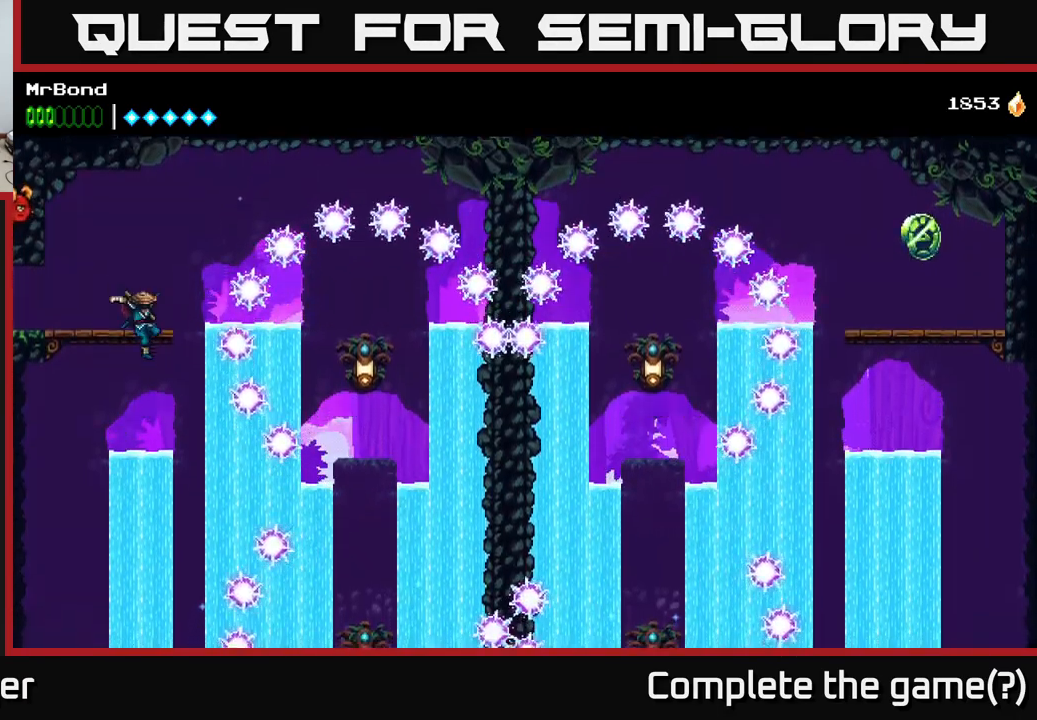
{"buttons": ["A", "DPAD_RIGHT"], "right_stick": "center", "events": [[500, "DPAD_RIGHT", "down"]]}
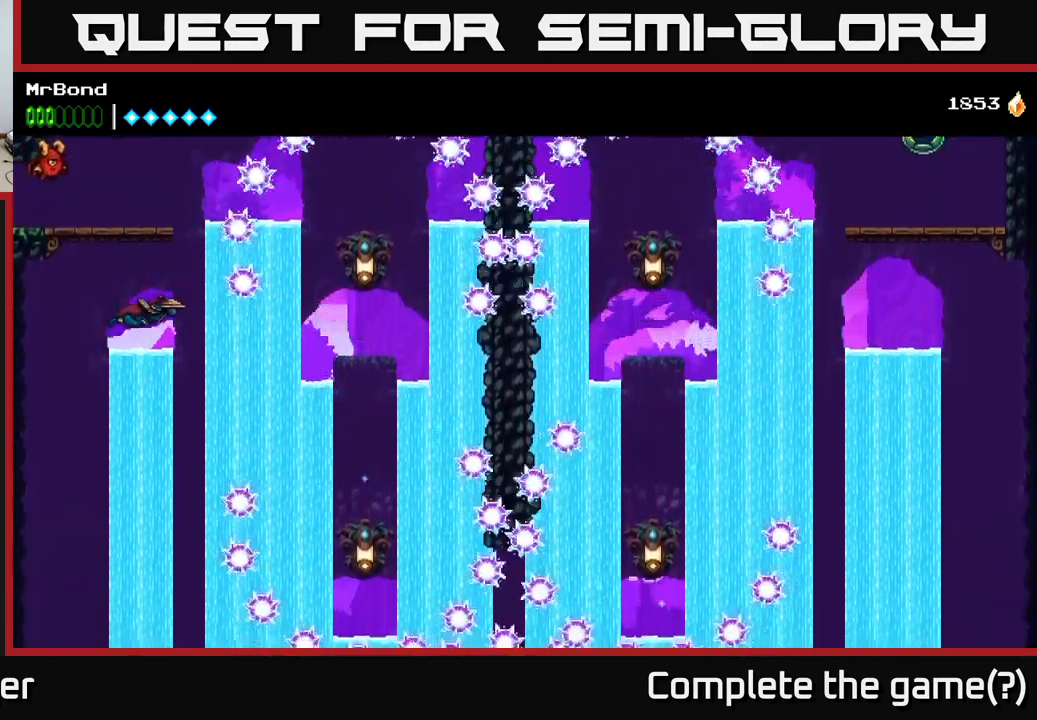
{"buttons": ["A", "DPAD_RIGHT"], "right_stick": "center", "events": []}
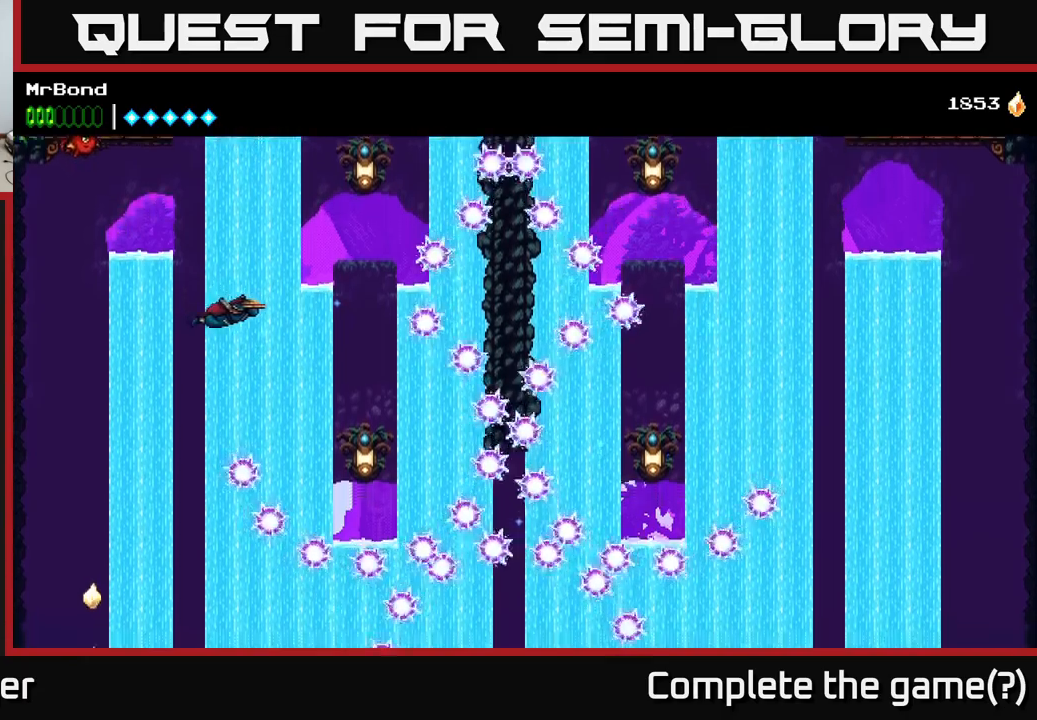
{"buttons": ["A", "DPAD_RIGHT"], "right_stick": "center", "events": []}
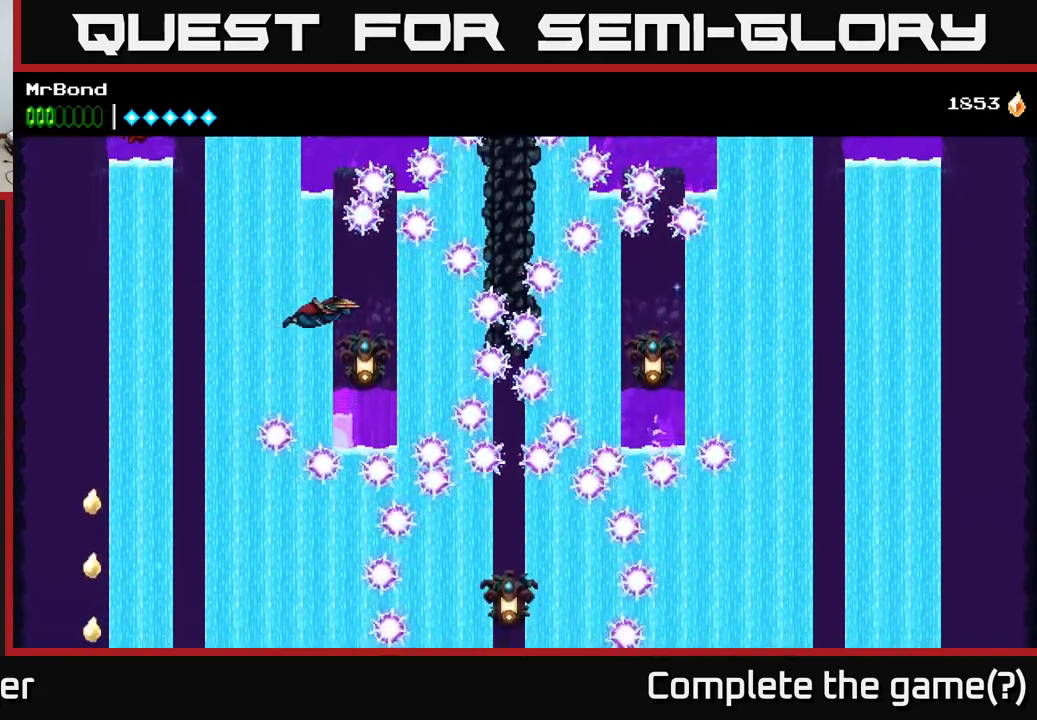
{"buttons": ["A"], "right_stick": "center", "events": [[167, "X", "down"], [217, "DPAD_RIGHT", "up"], [267, "X", "up"]]}
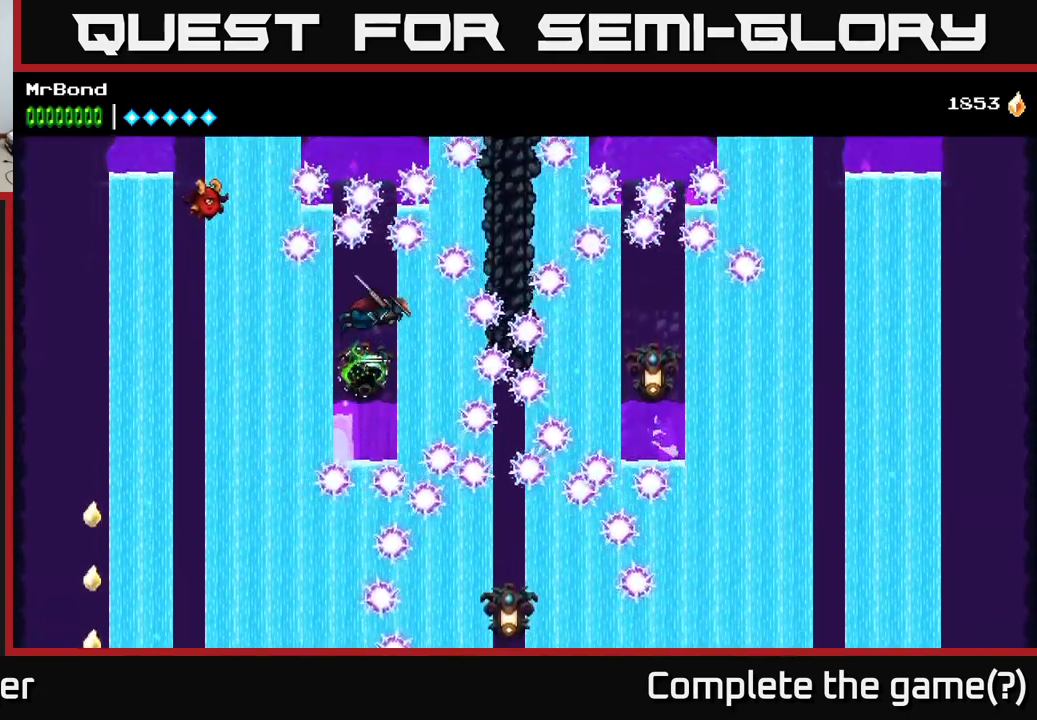
{"buttons": ["A"], "right_stick": "center", "events": [[217, "DPAD_LEFT", "down"], [317, "DPAD_LEFT", "up"]]}
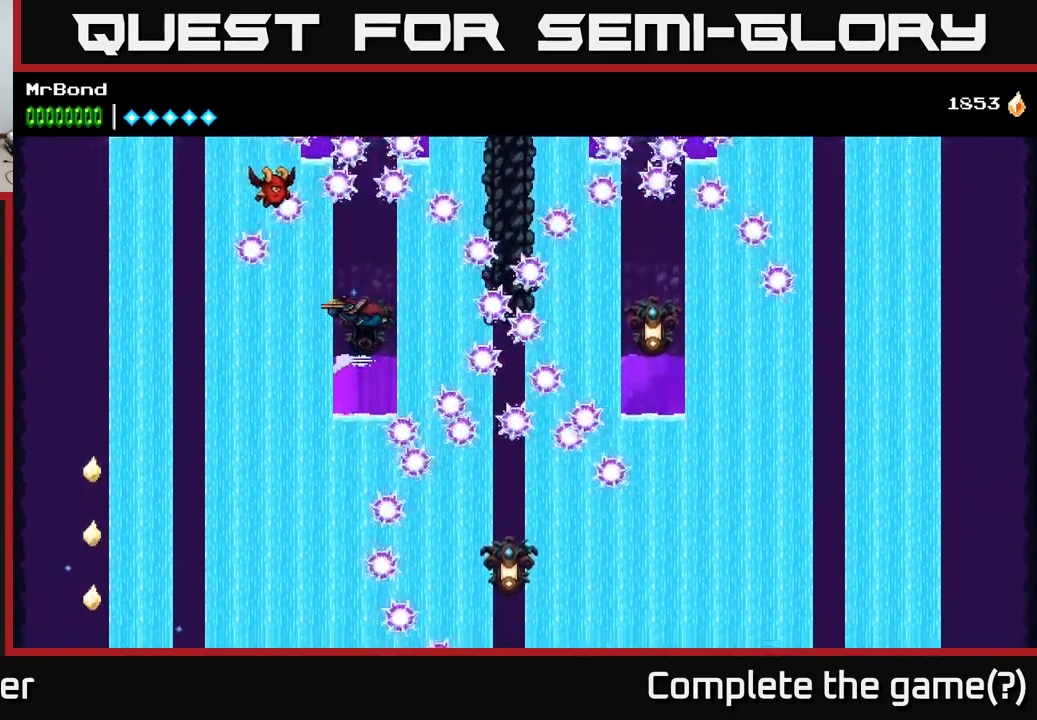
{"buttons": ["A"], "right_stick": "center", "events": [[134, "DPAD_RIGHT", "down"], [167, "DPAD_RIGHT", "up"], [167, "X", "down"], [284, "X", "up"]]}
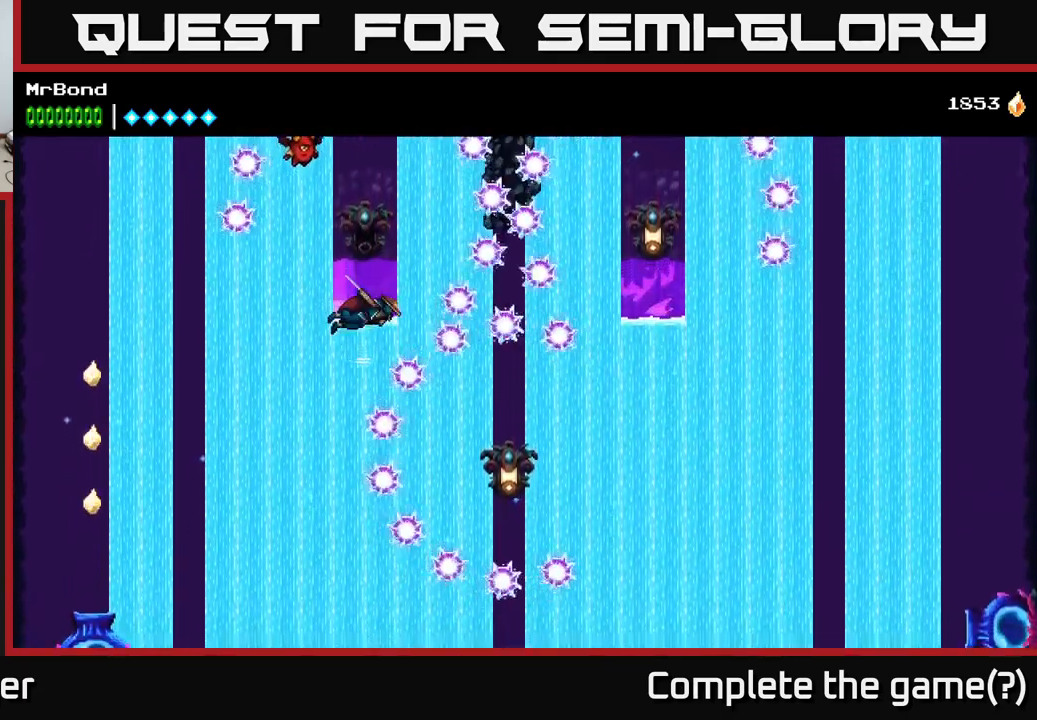
{"buttons": ["A", "DPAD_RIGHT"], "right_stick": "center", "events": [[434, "DPAD_RIGHT", "down"]]}
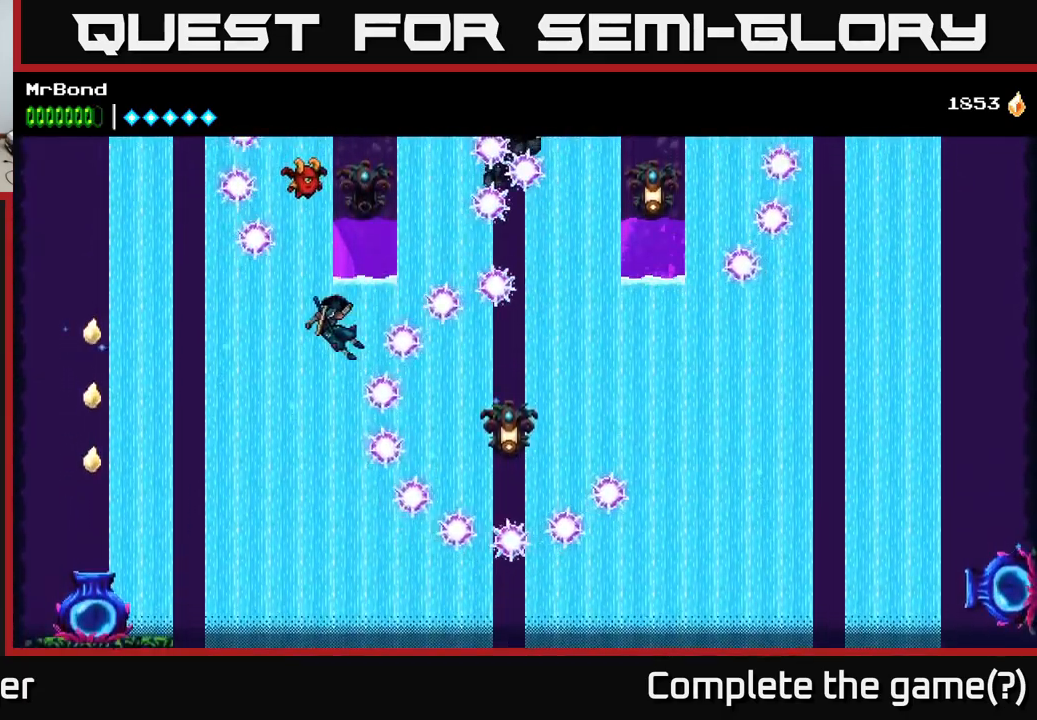
{"buttons": ["DPAD_RIGHT"], "right_stick": "center", "events": [[234, "A", "up"]]}